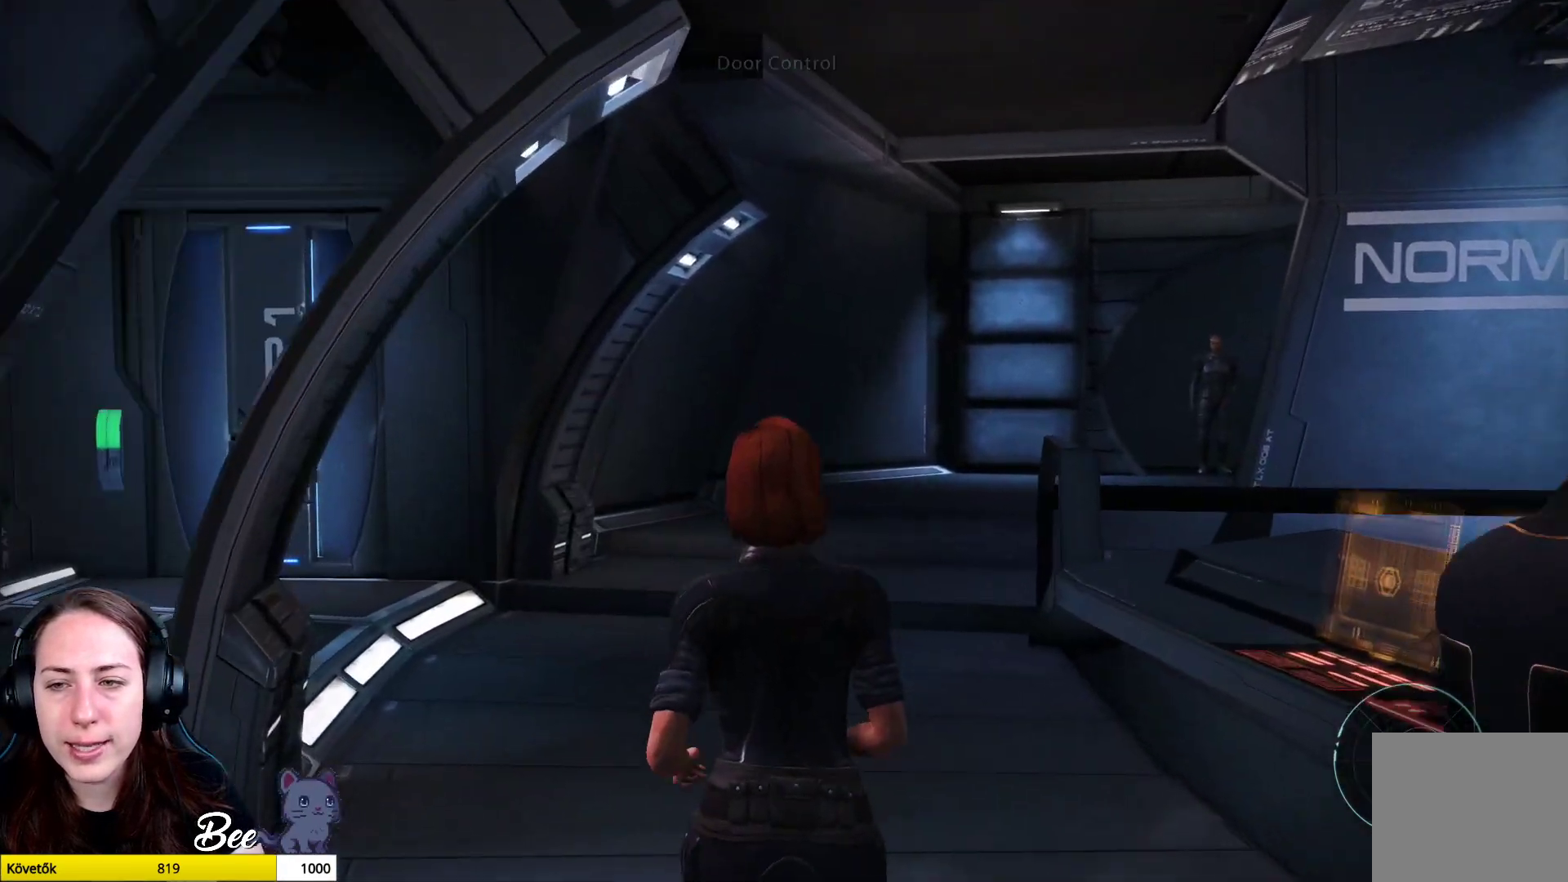
Gameplay with a controller (PlayStation layout); each line is a JSON object with the inputs held at the frame after it. "events" lists button and stick changes between this image and that frame as [ms after this image, input, new state], when the widget could be followed in between.
{"buttons": [], "left_stick": "up", "right_stick": "center", "events": [[151, "right_stick", "center"]]}
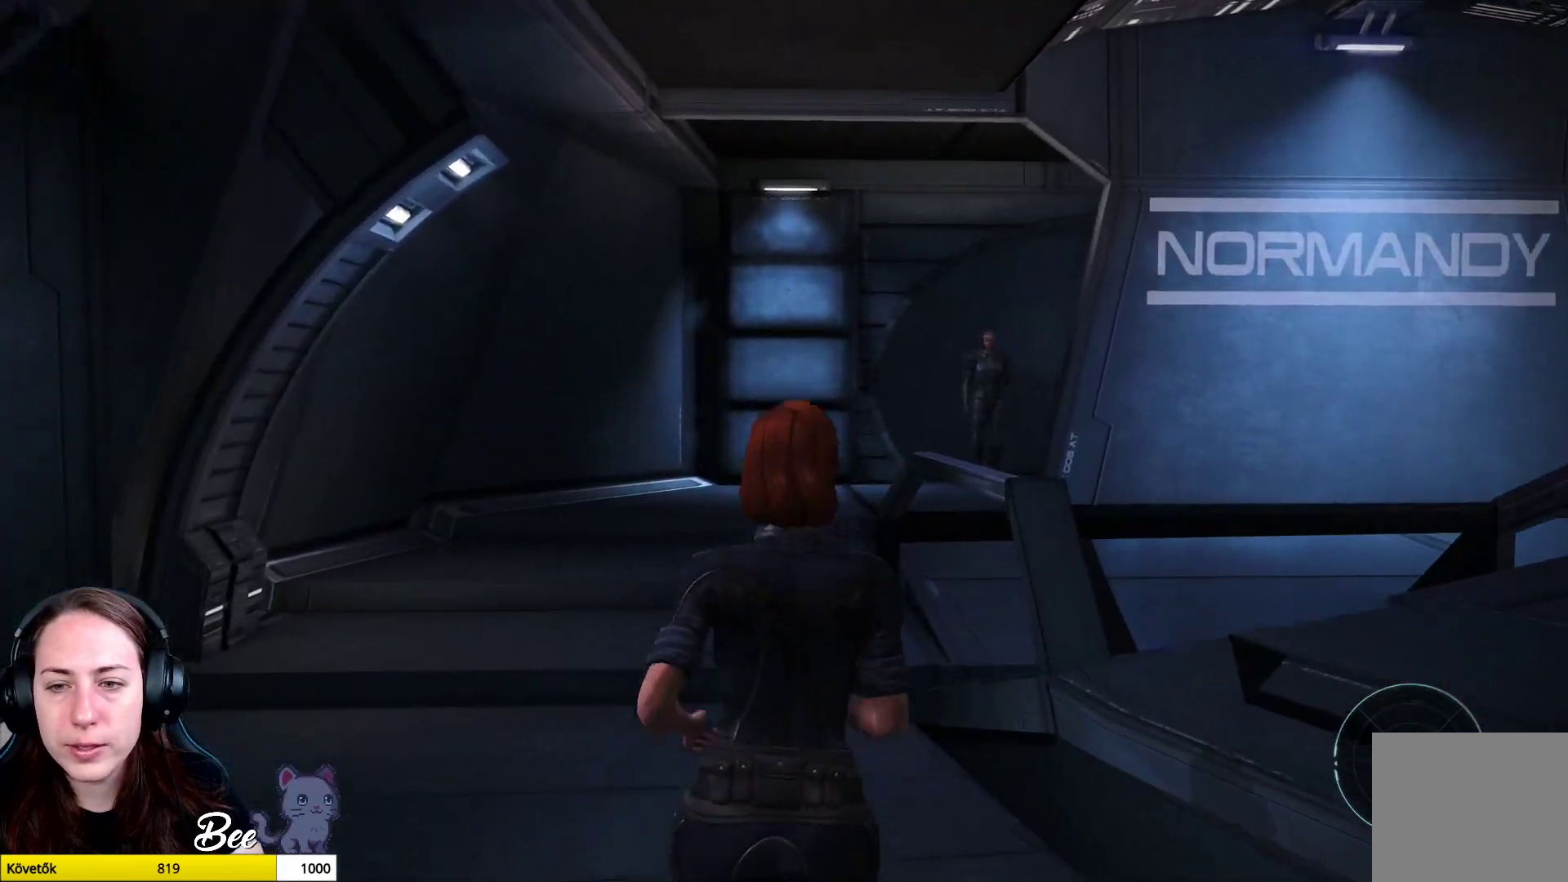
{"buttons": [], "left_stick": "up", "right_stick": "right", "events": [[133, "right_stick", "right"]]}
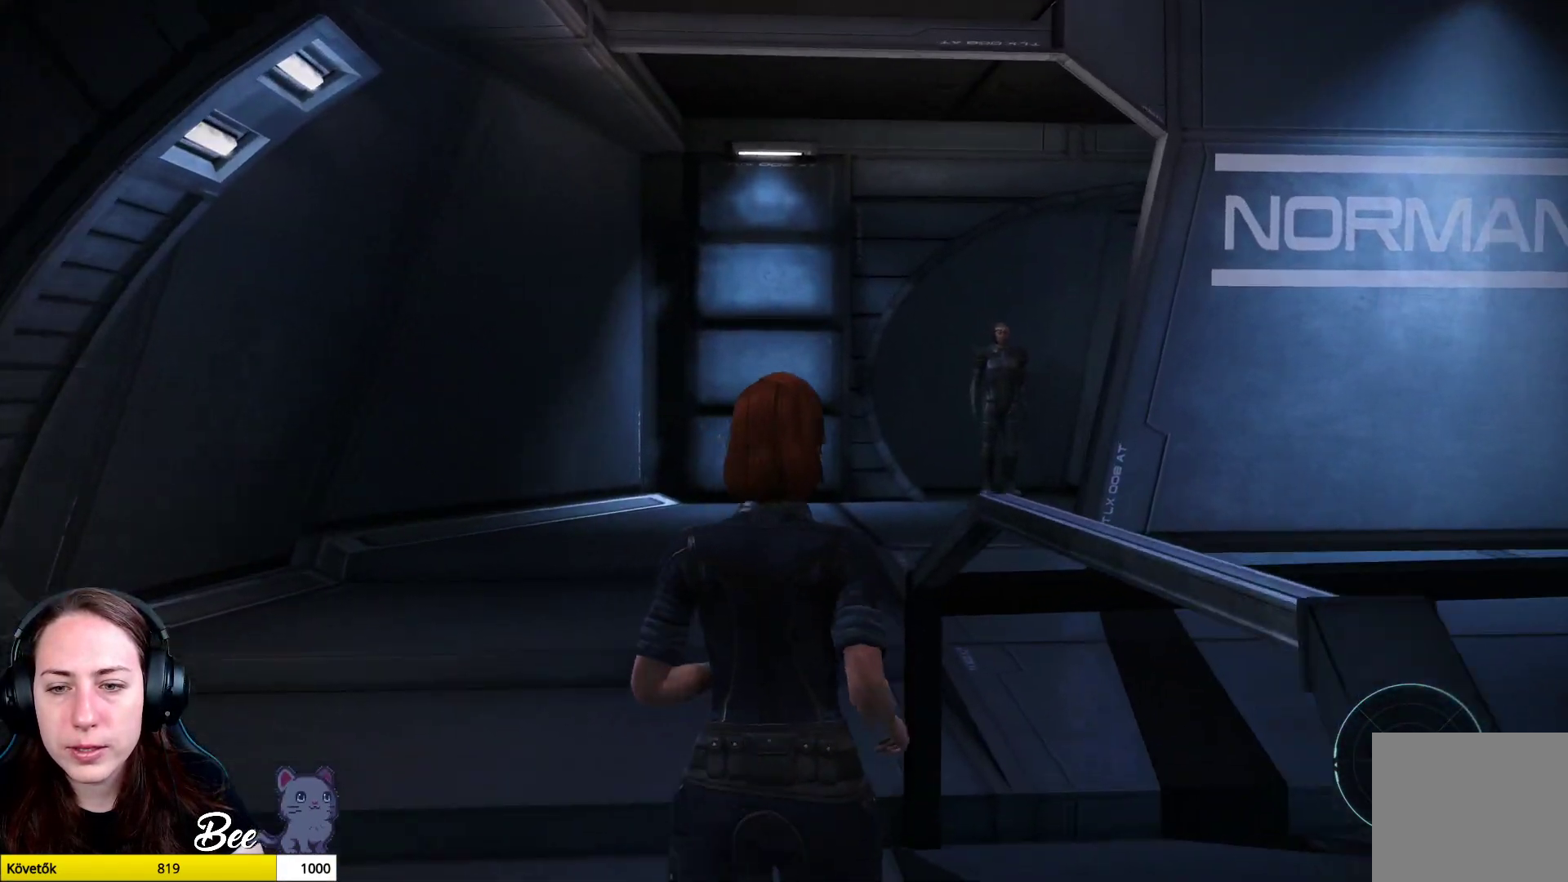
{"buttons": [], "left_stick": "up", "right_stick": "right", "events": []}
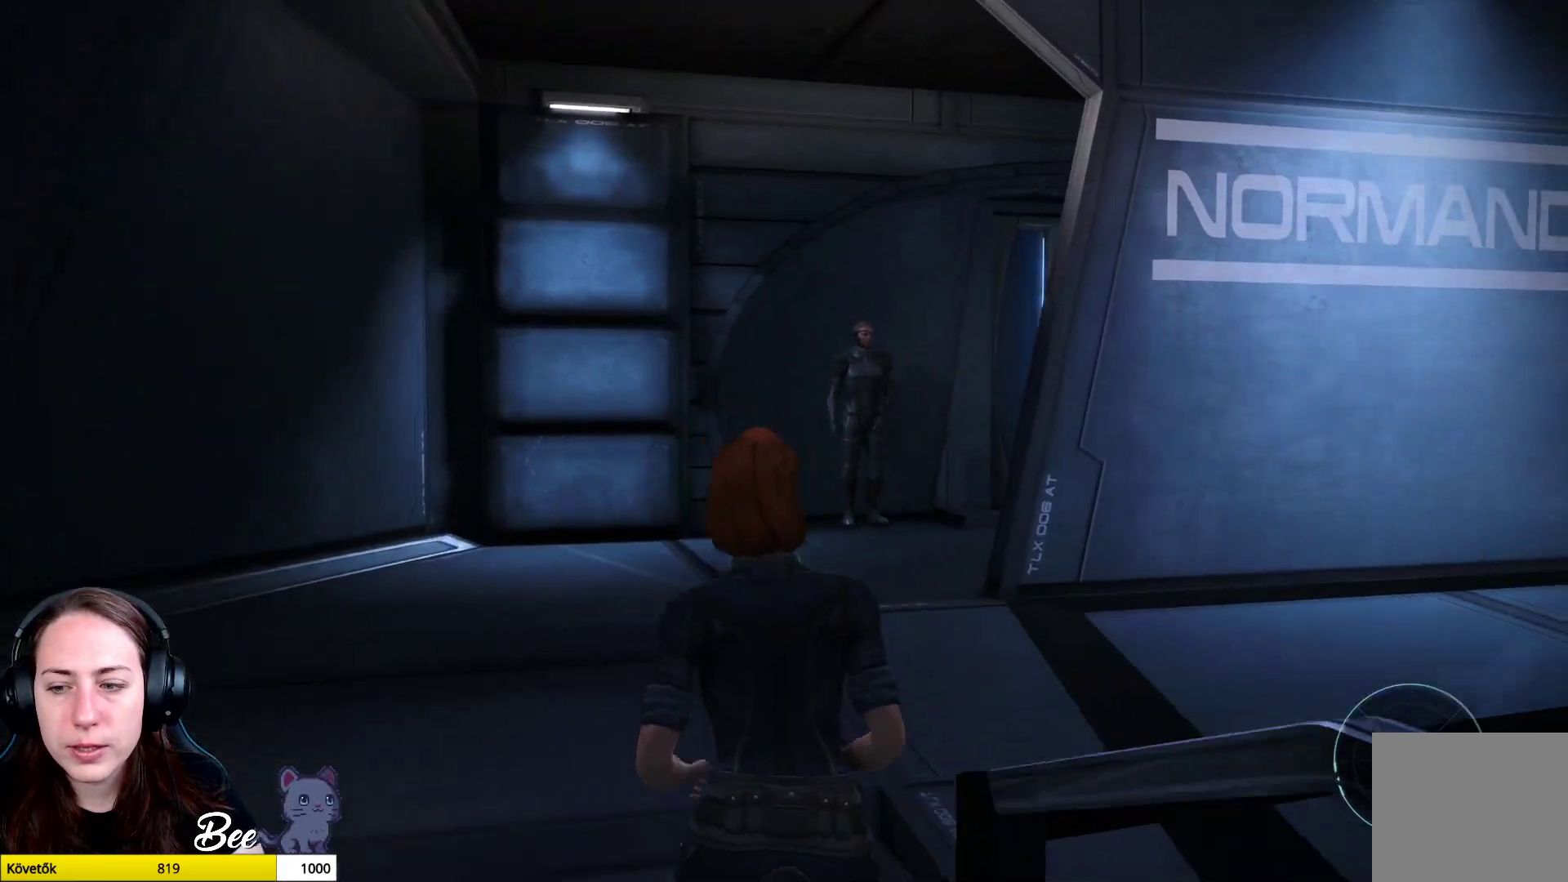
{"buttons": [], "left_stick": "up", "right_stick": "right", "events": []}
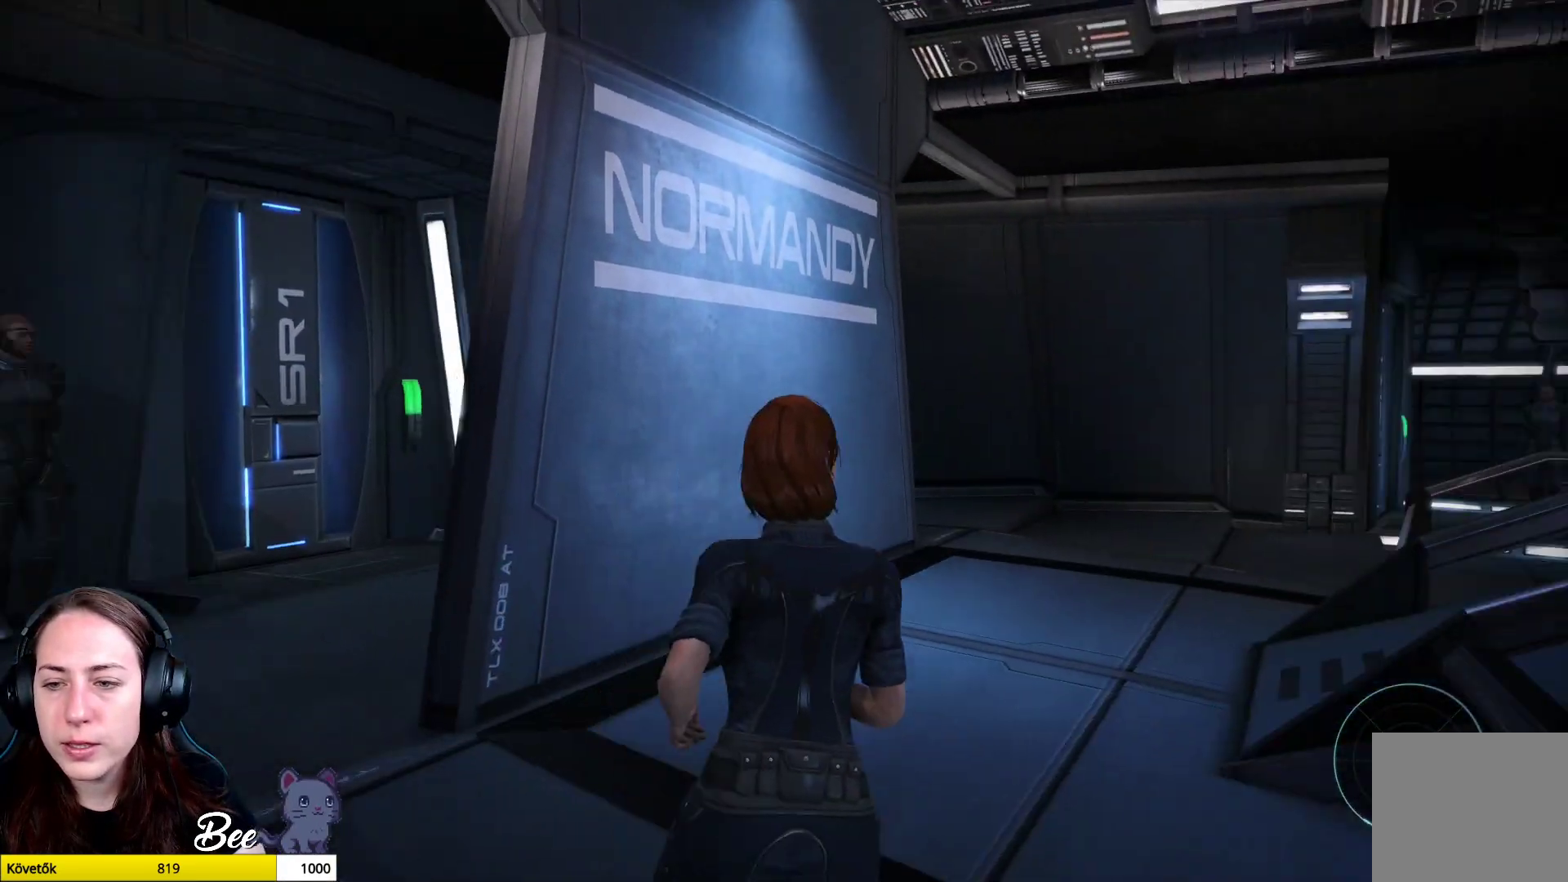
{"buttons": [], "left_stick": "up", "right_stick": "center", "events": [[184, "right_stick", "down-right"], [284, "right_stick", "center"]]}
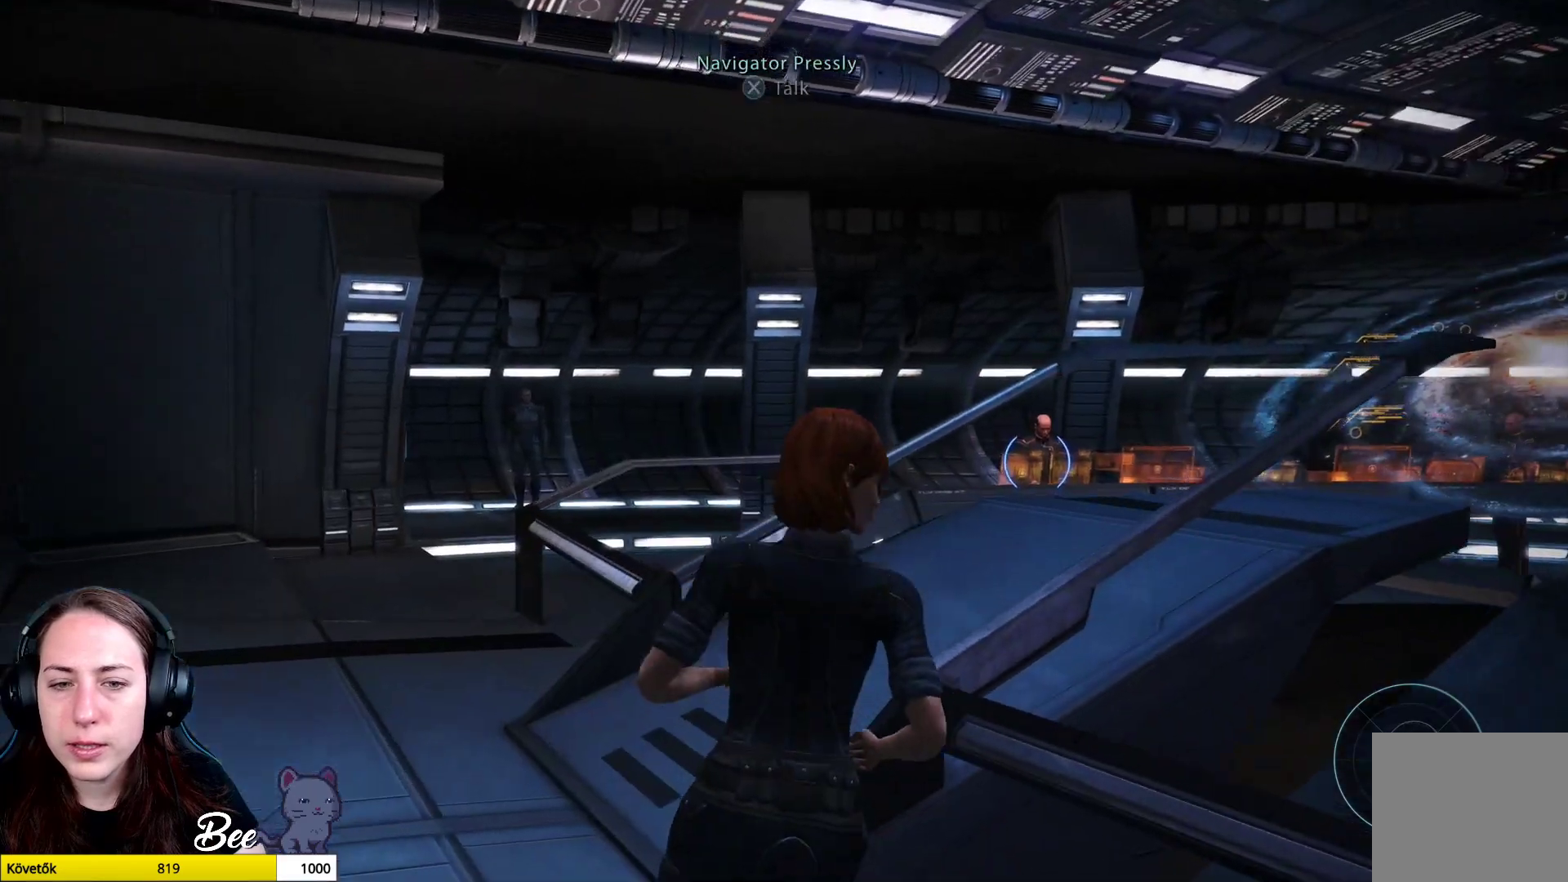
{"buttons": [], "left_stick": "up", "right_stick": "right", "events": [[117, "right_stick", "right"]]}
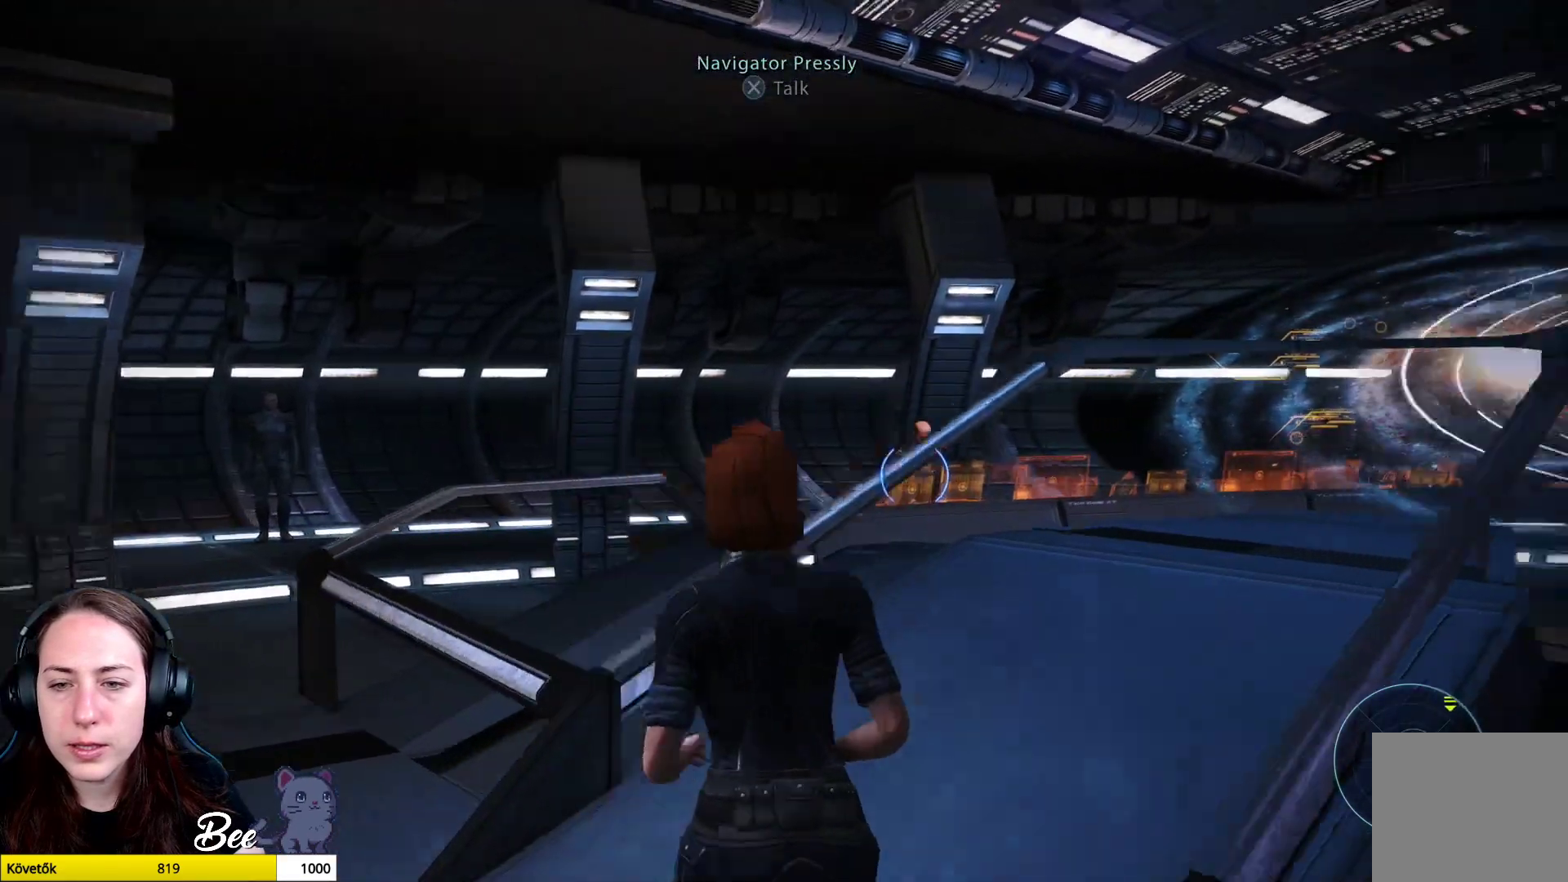
{"buttons": [], "left_stick": "up", "right_stick": "down-right", "events": [[117, "right_stick", "down-right"]]}
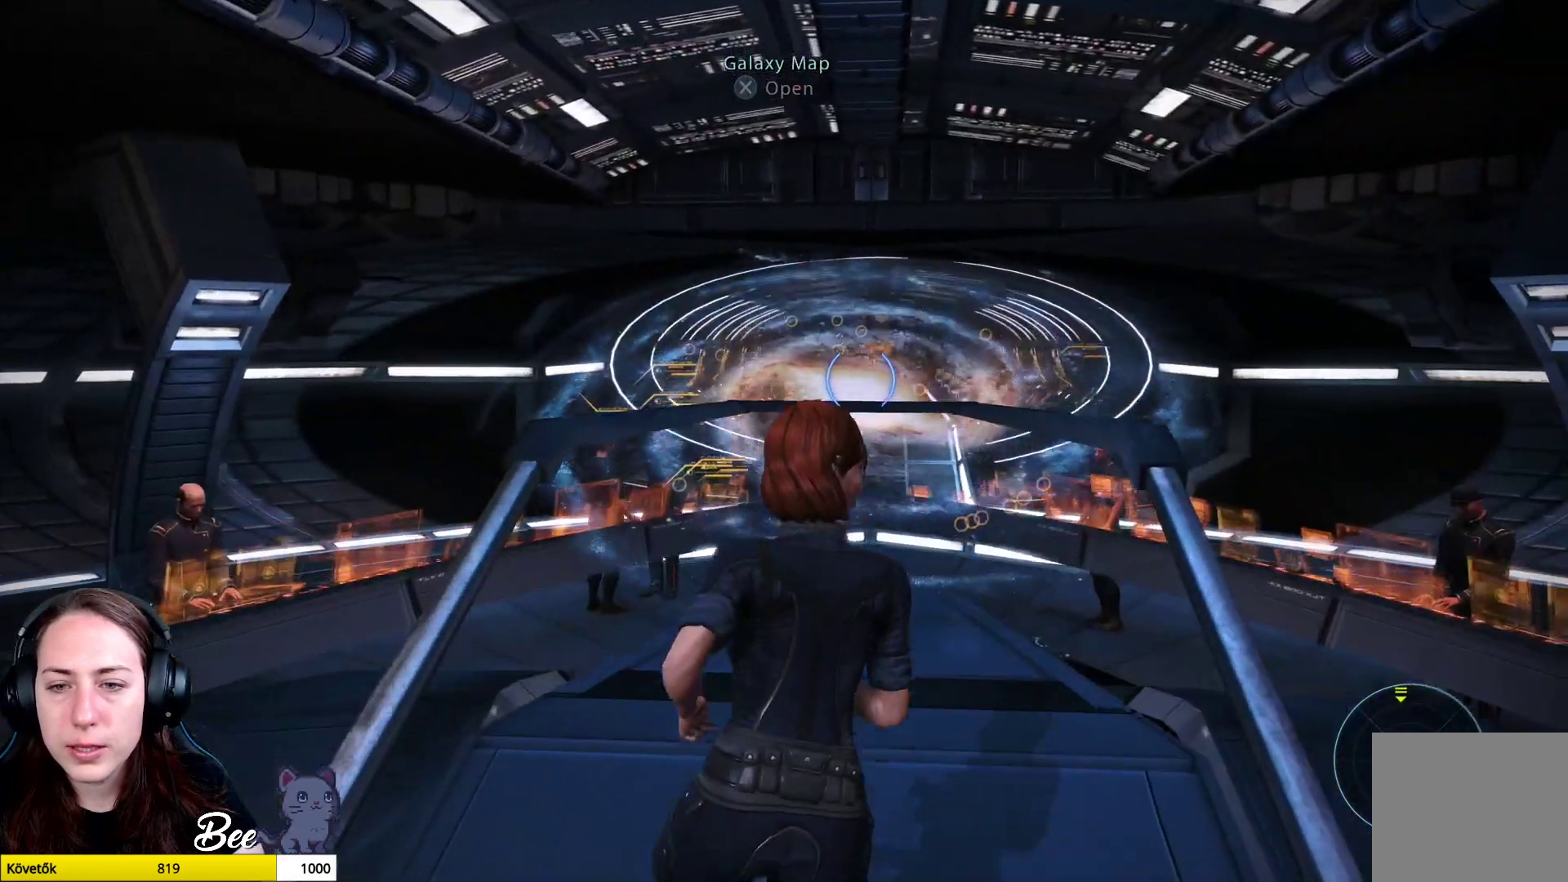
{"buttons": [], "left_stick": "up", "right_stick": "center", "events": [[83, "right_stick", "down"], [317, "right_stick", "center"]]}
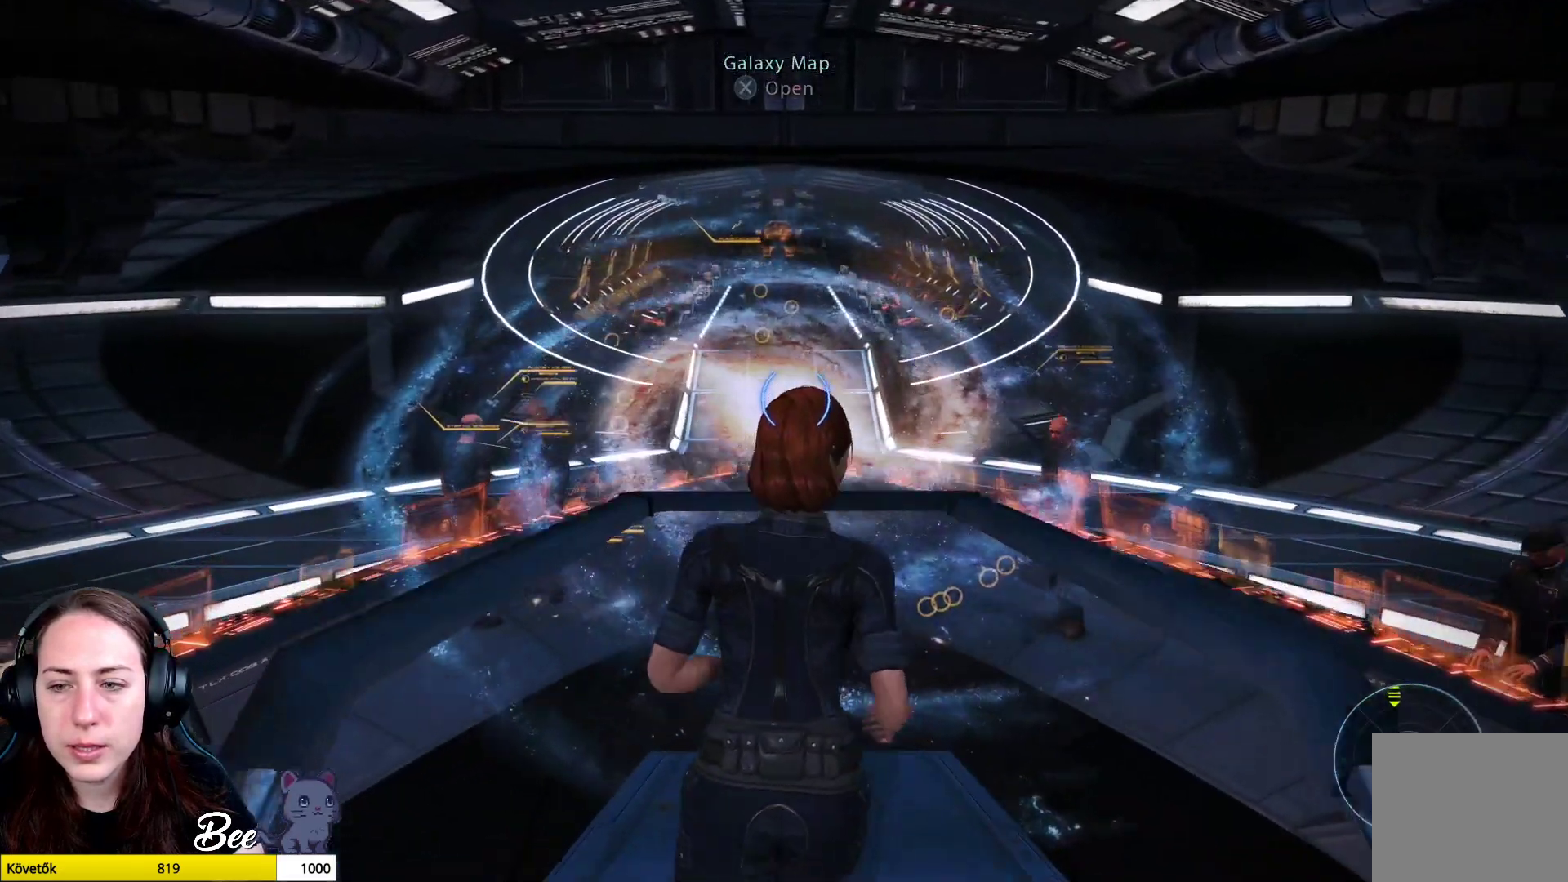
{"buttons": ["CROSS"], "left_stick": "center", "right_stick": "center", "events": [[251, "left_stick", "center"], [434, "CROSS", "down"]]}
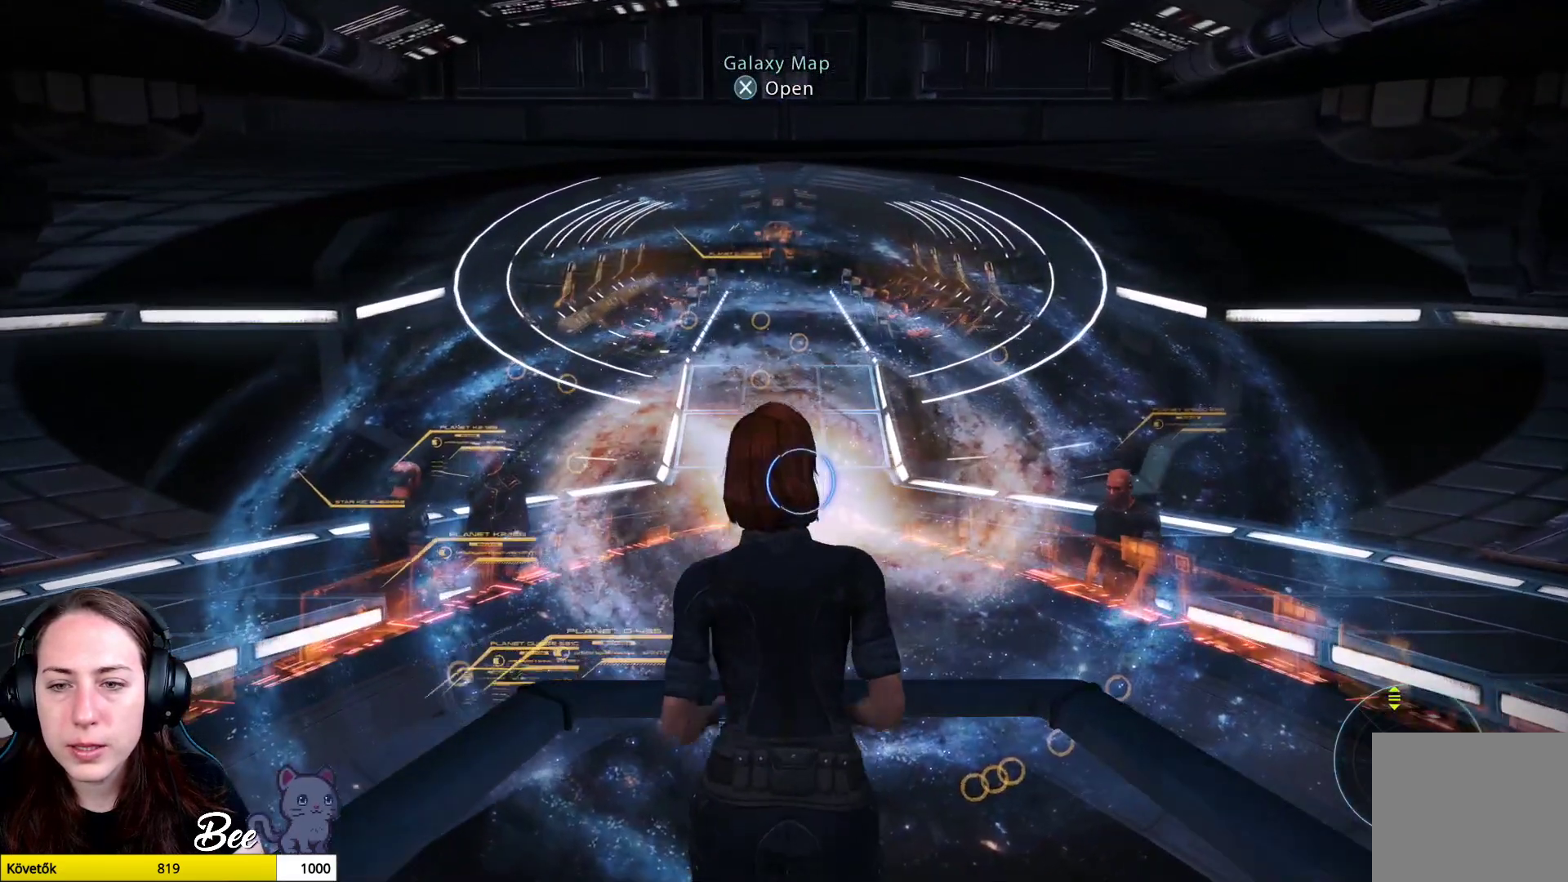
{"buttons": [], "left_stick": "center", "right_stick": "center", "events": [[100, "CROSS", "up"]]}
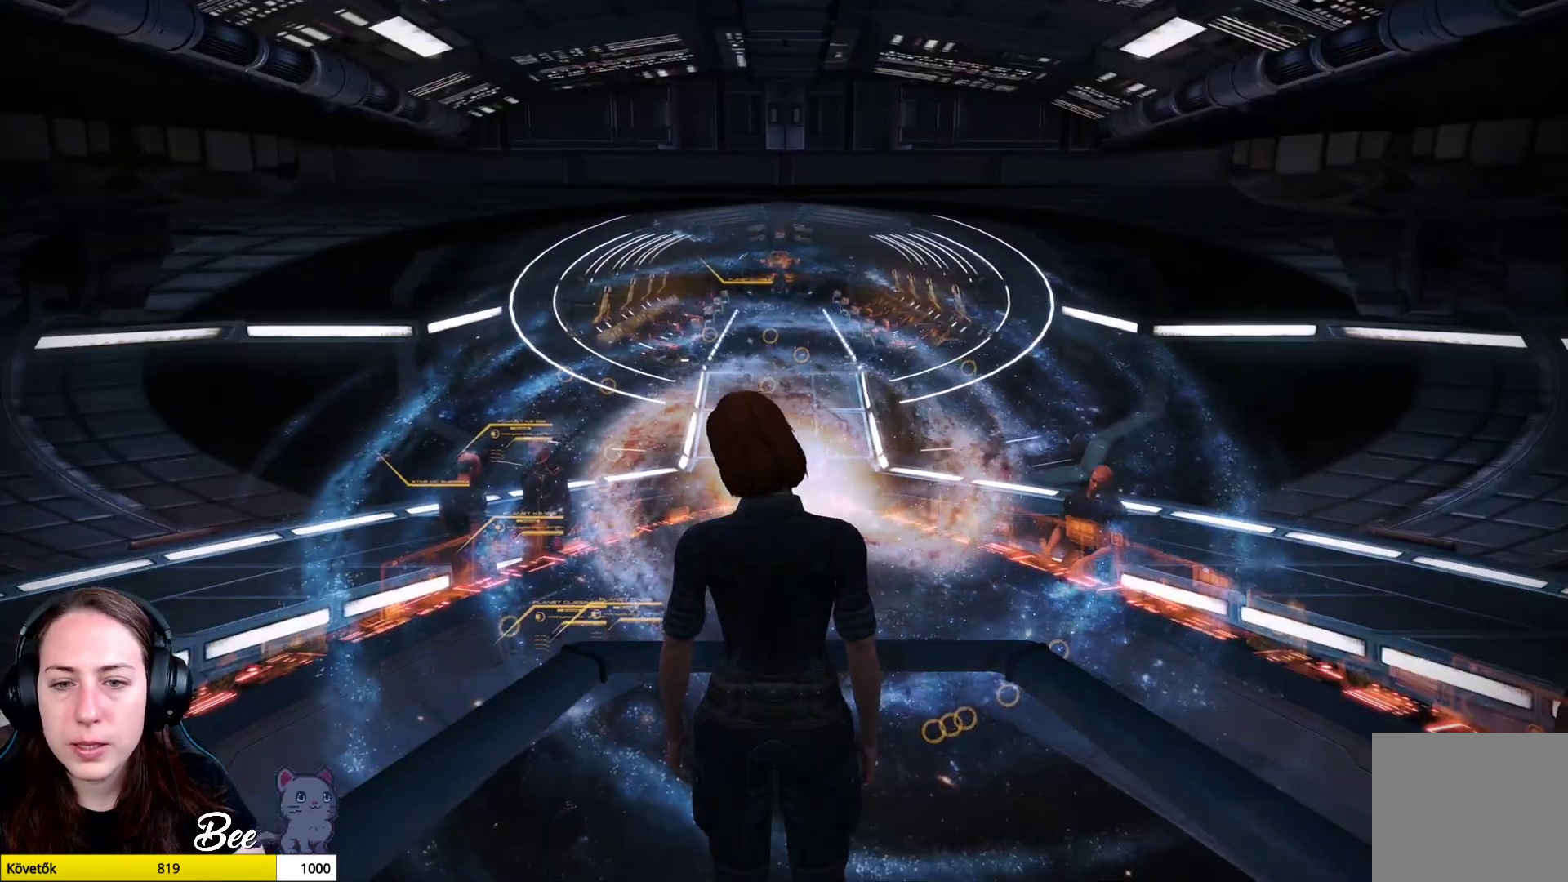
{"buttons": [], "left_stick": "center", "right_stick": "center", "events": []}
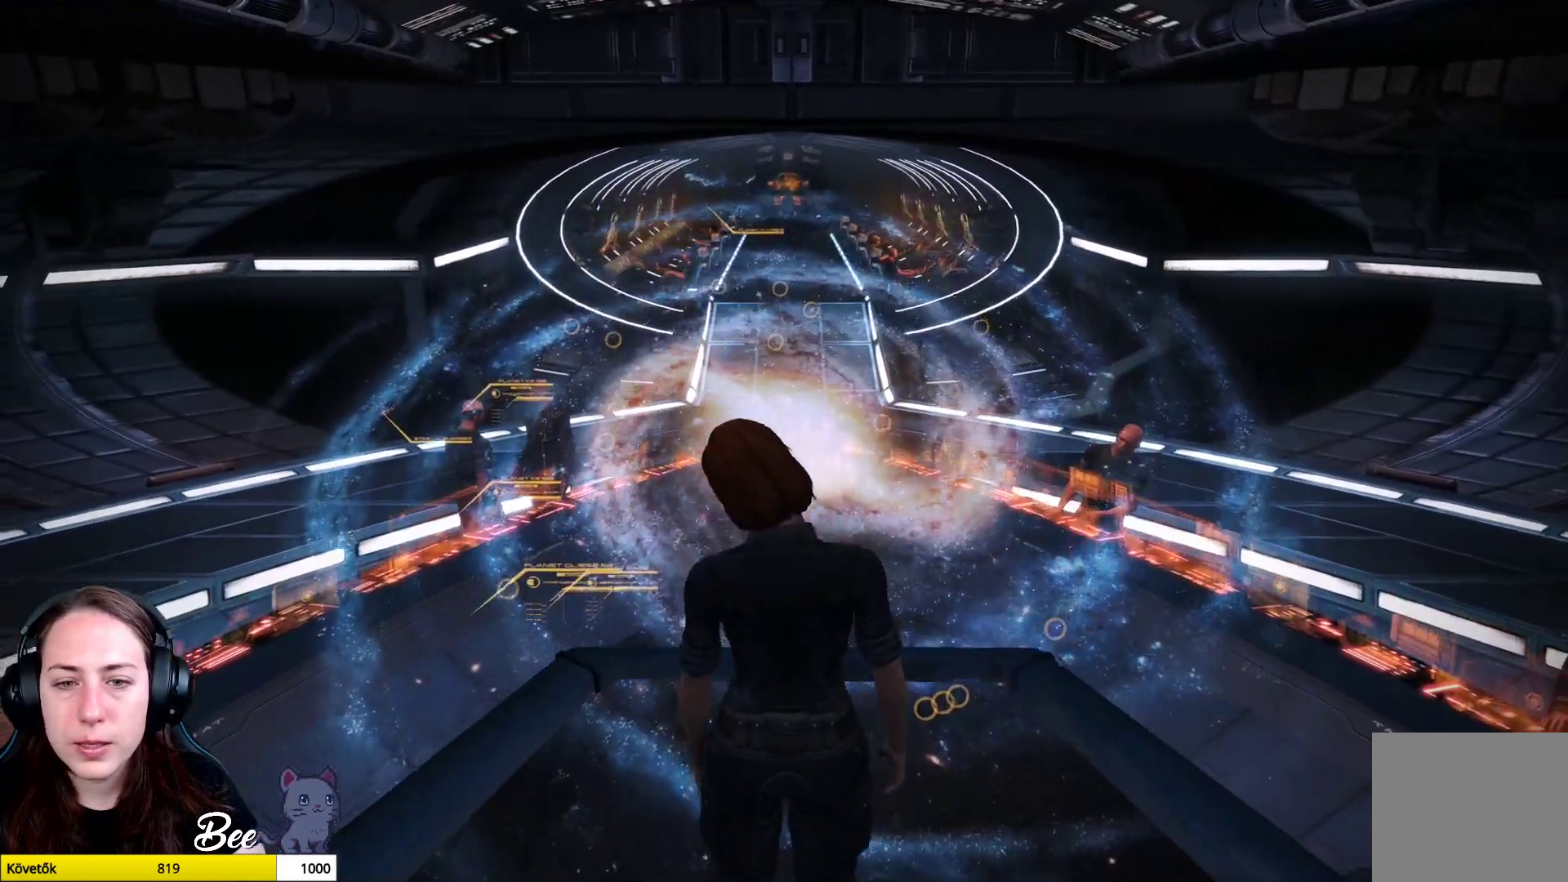
{"buttons": [], "left_stick": "center", "right_stick": "center", "events": []}
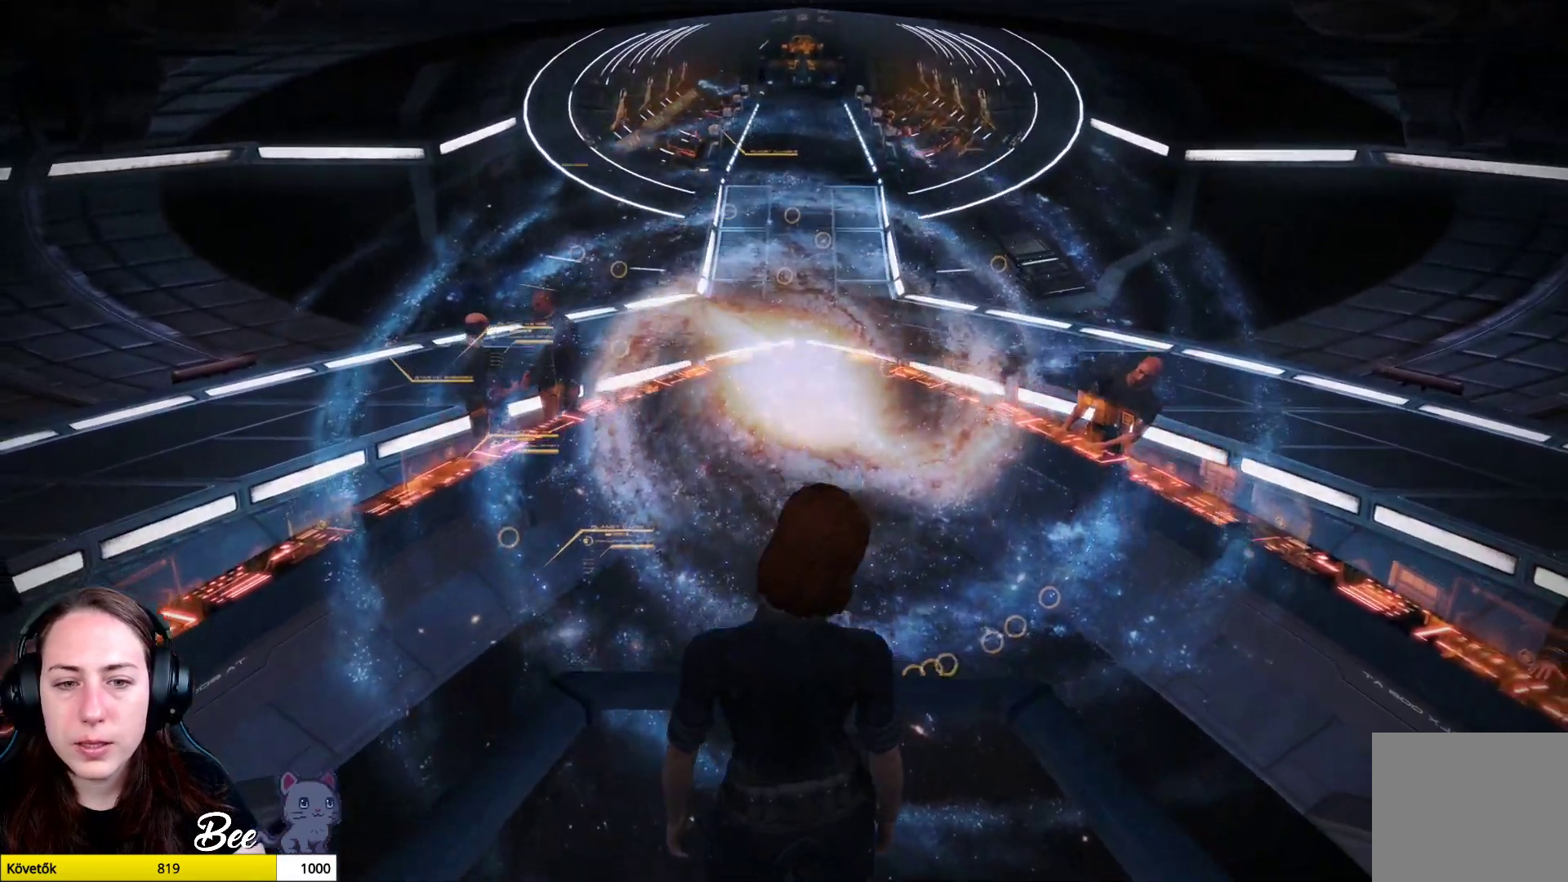
{"buttons": [], "left_stick": "center", "right_stick": "center", "events": []}
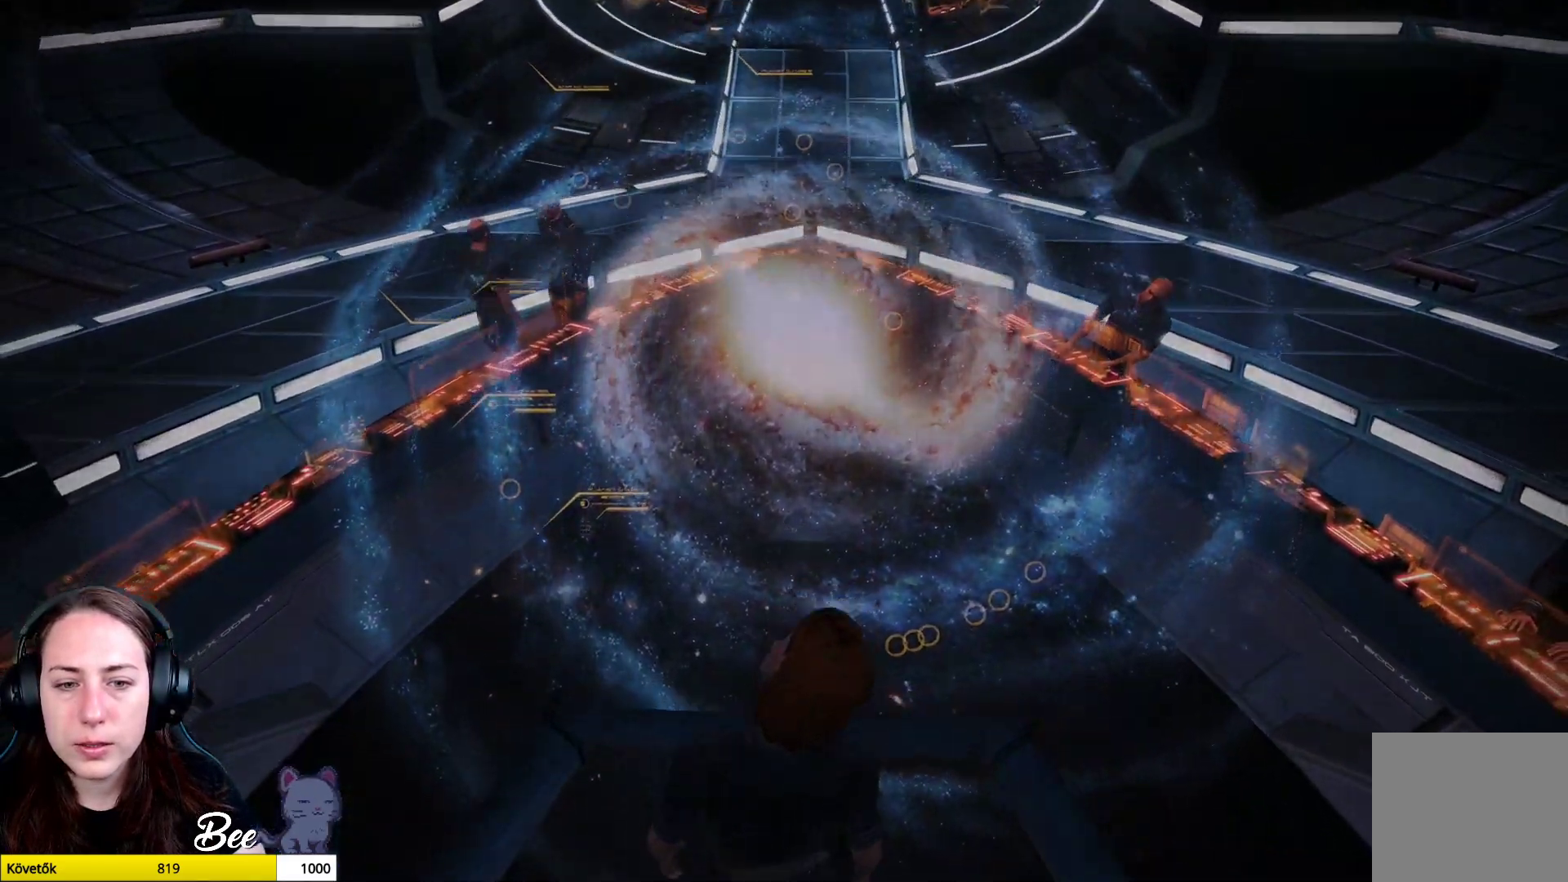
{"buttons": [], "left_stick": "center", "right_stick": "center", "events": []}
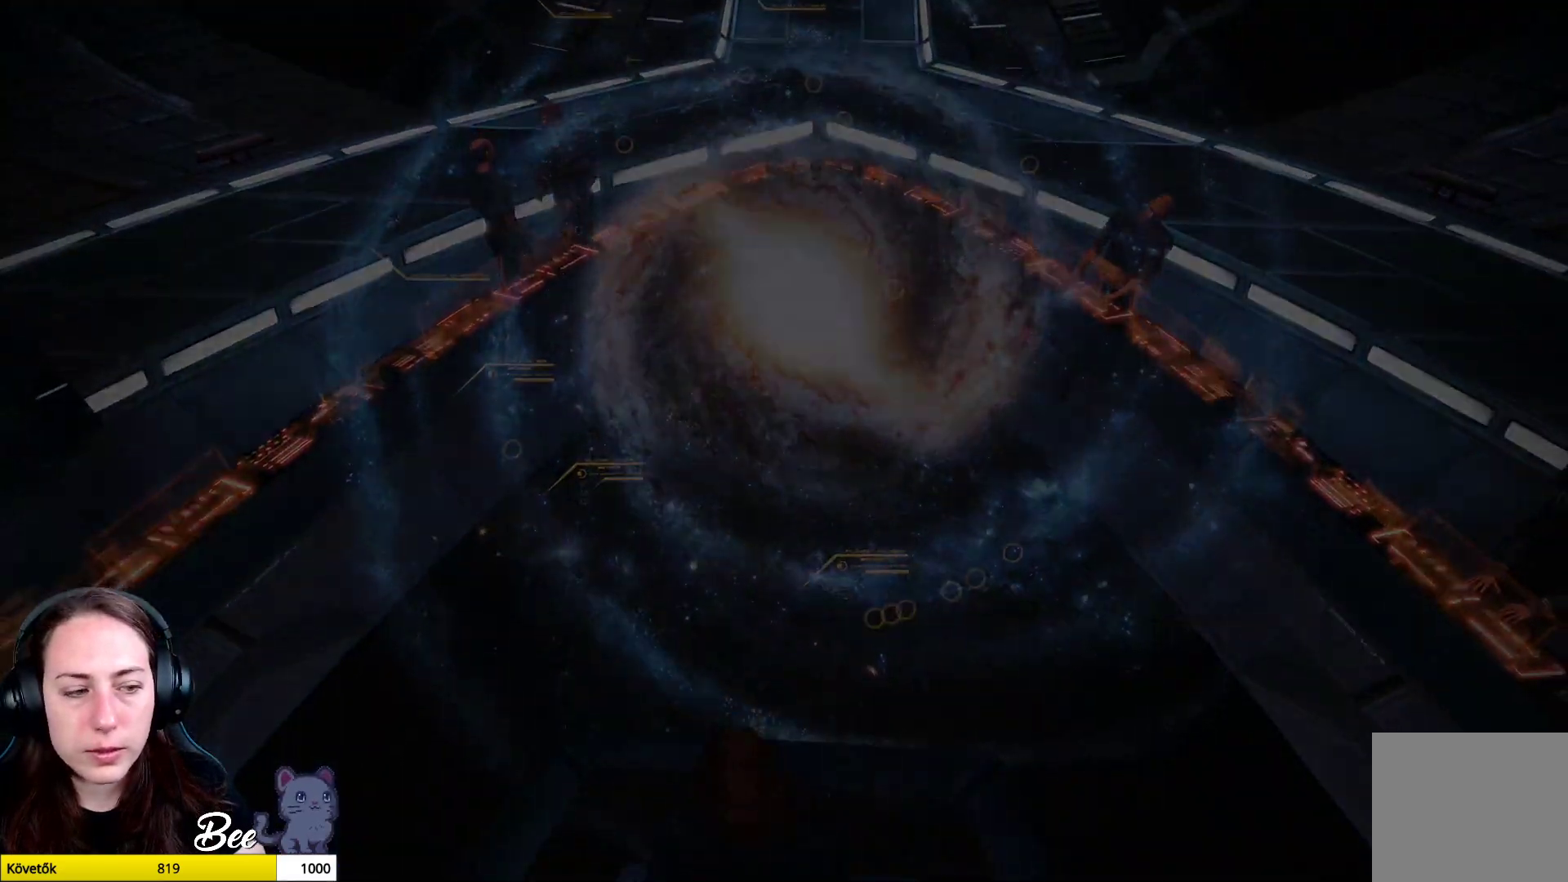
{"buttons": [], "left_stick": "center", "right_stick": "center", "events": []}
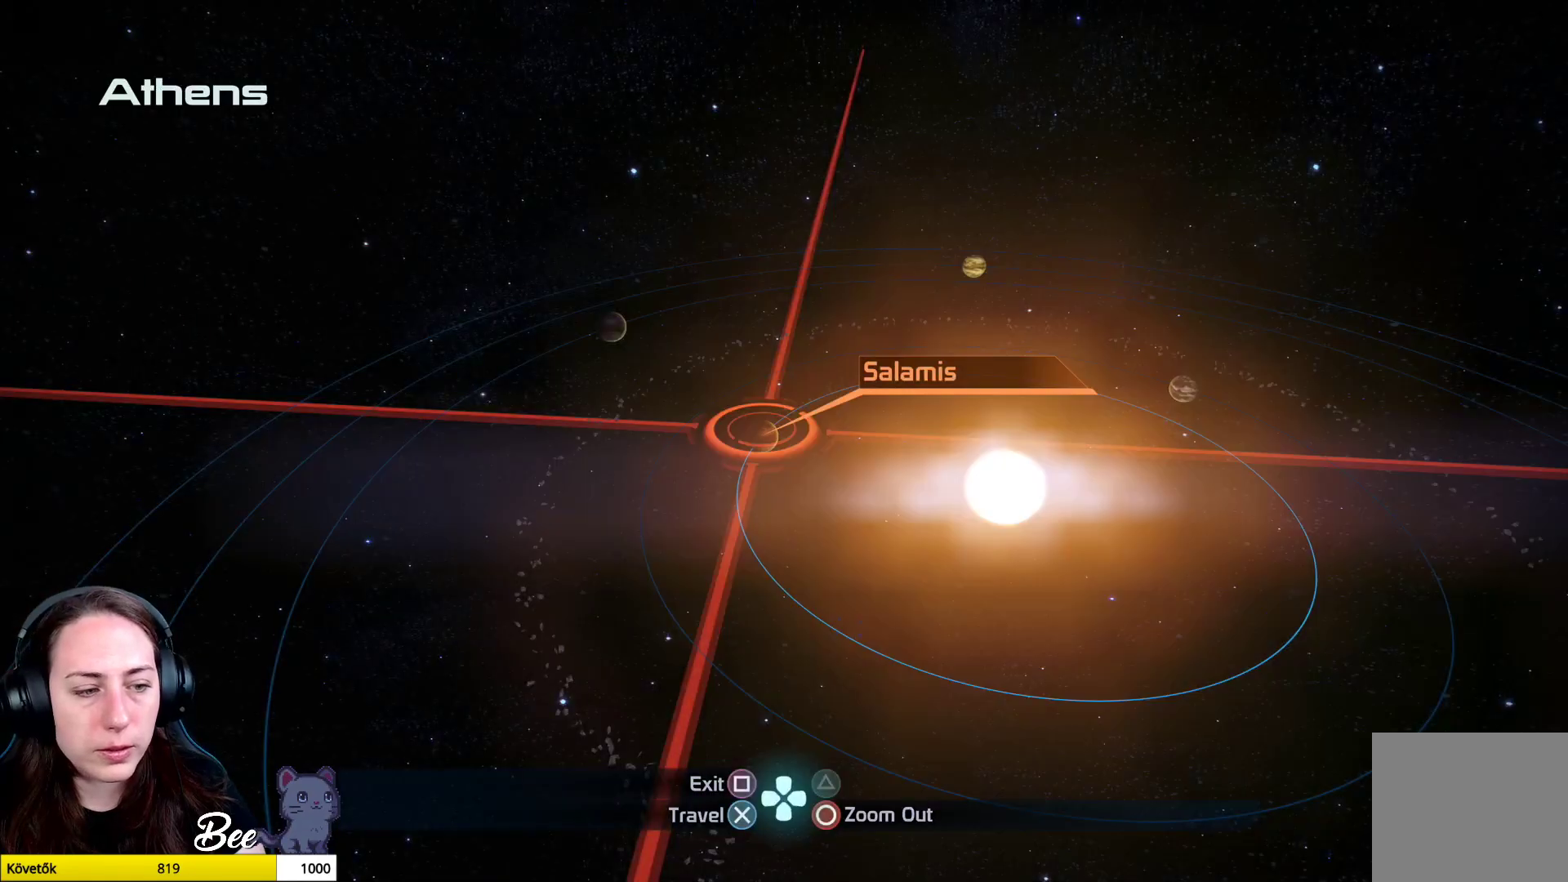
{"buttons": [], "left_stick": "center", "right_stick": "center", "events": []}
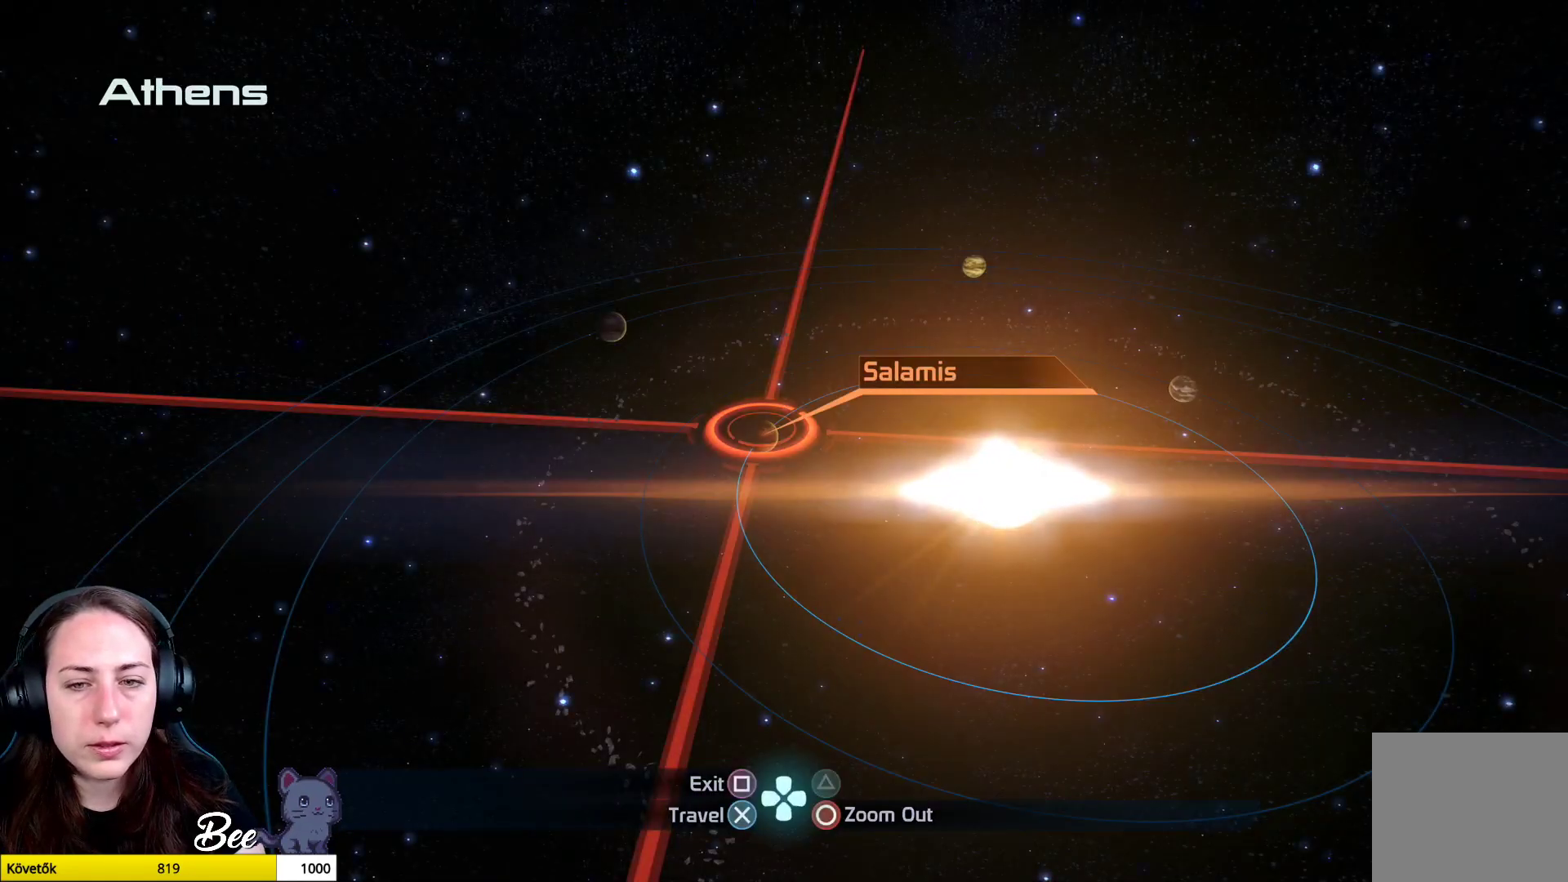
{"buttons": [], "left_stick": "center", "right_stick": "center", "events": []}
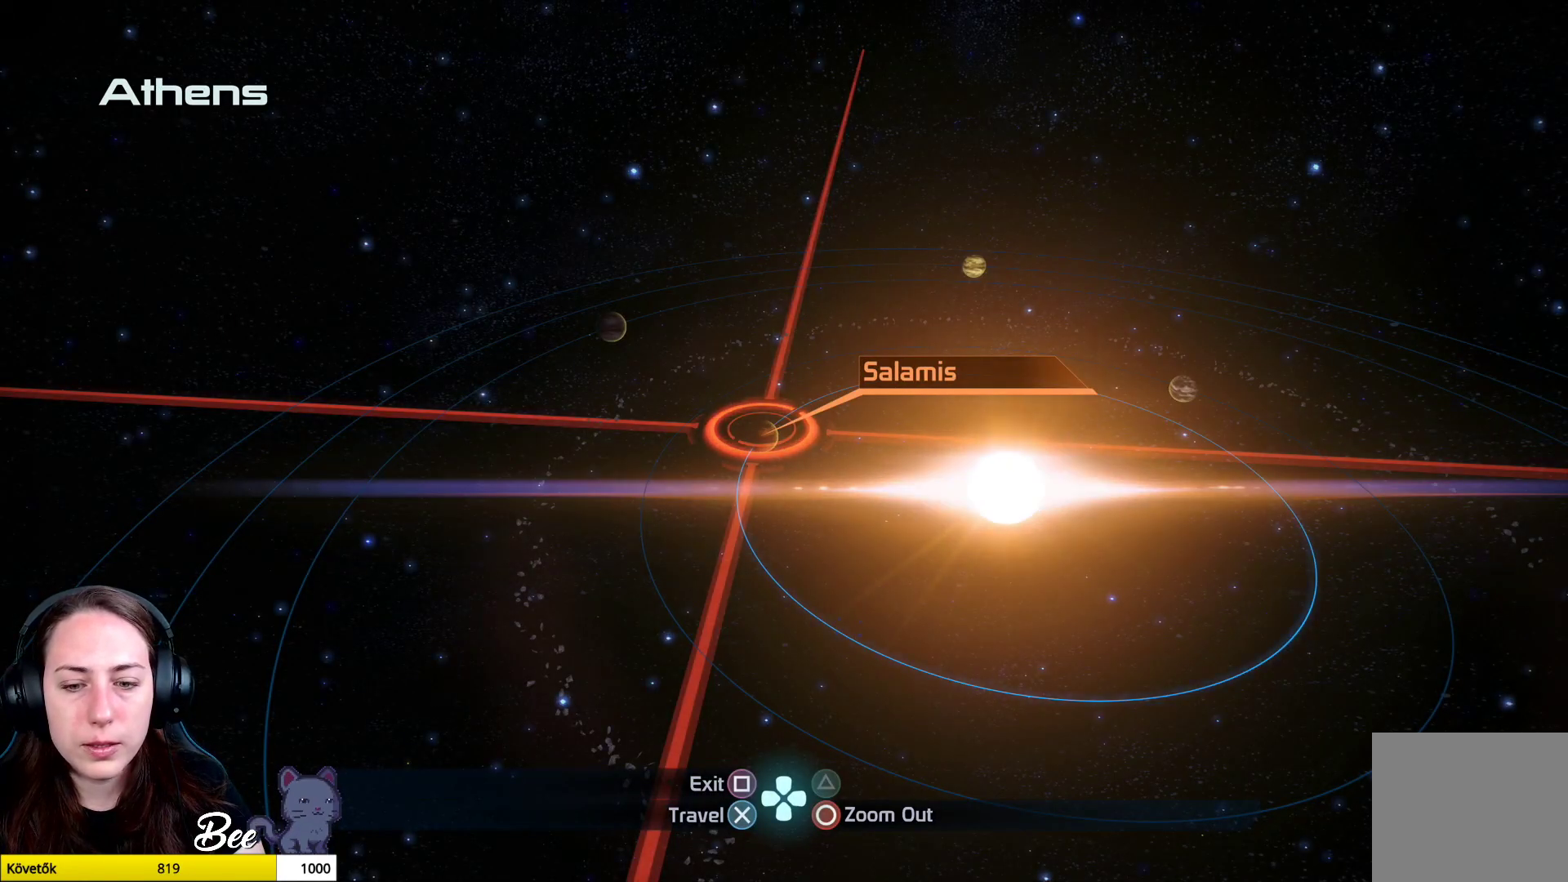
{"buttons": [], "left_stick": "center", "right_stick": "center", "events": []}
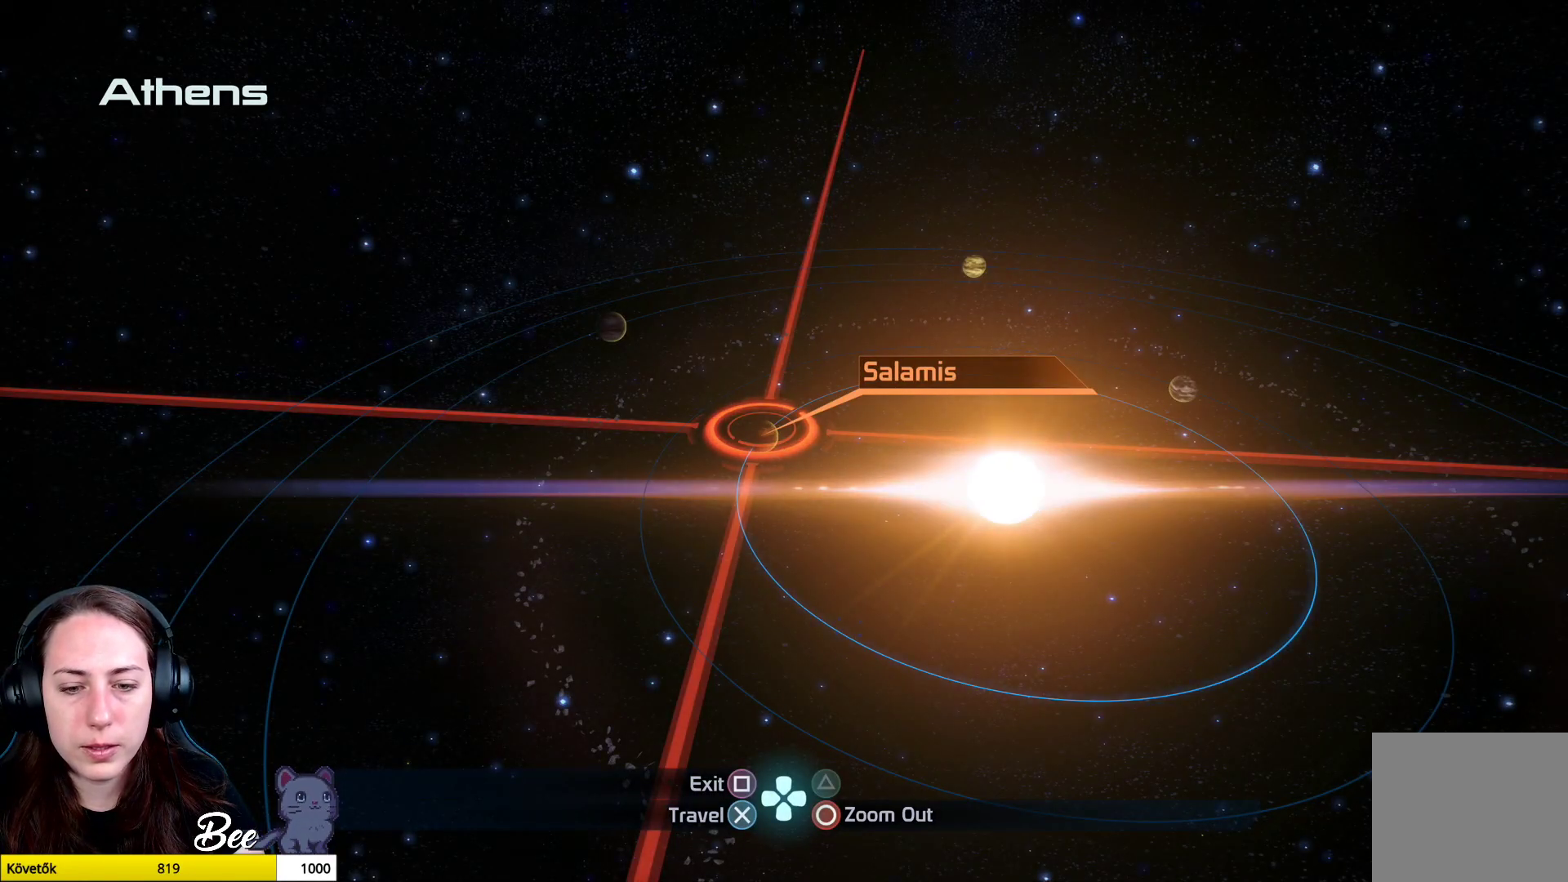
{"buttons": [], "left_stick": "center", "right_stick": "center", "events": [[184, "left_stick", "down-left"], [301, "left_stick", "center"]]}